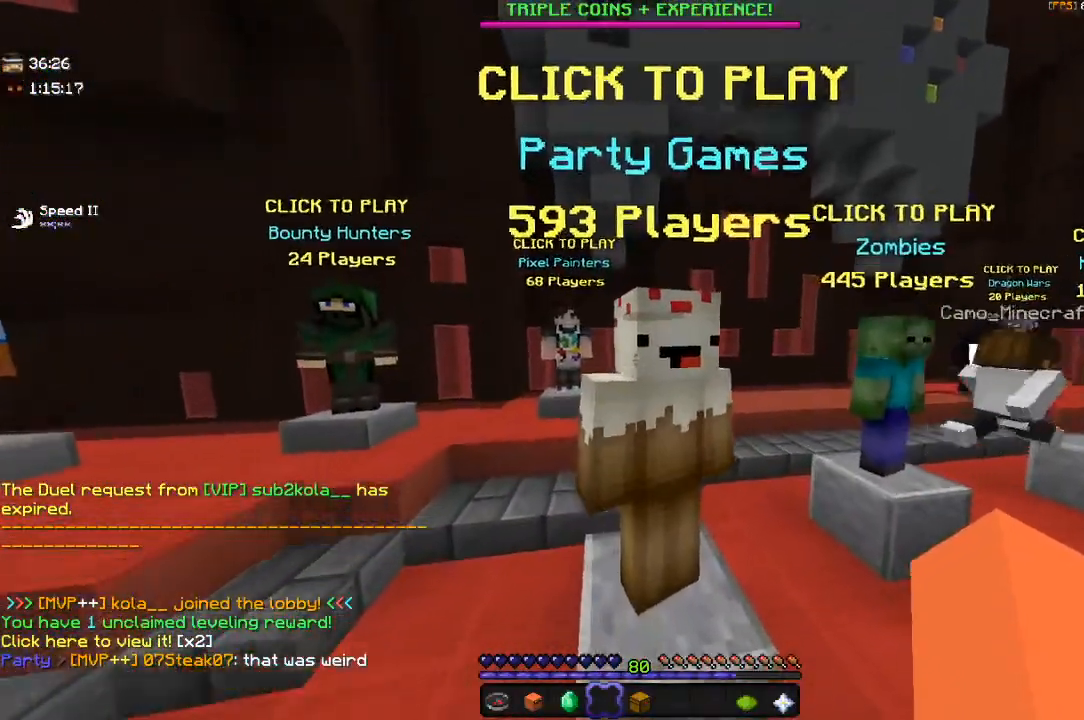
Gameplay with keyboard and mouse; each line is a JSON object with the keys and mouse buttons held at the frame after it. "events" lists presses ("down") and releases ("up") of "a", "d", "s", "space", "w", "mouse_left" and "mouse_right" between this image and that frame as [ms after this image, input, new state], when the widget could be followed in between. "mouse_left", "mouse_right" = the "left", "right" buttons of the "mouse" list. No other keys are recorded. Fast repeated clicks can show as one long hold. Mouse movement is not recorded.
{"keys": [], "mouse": [], "events": []}
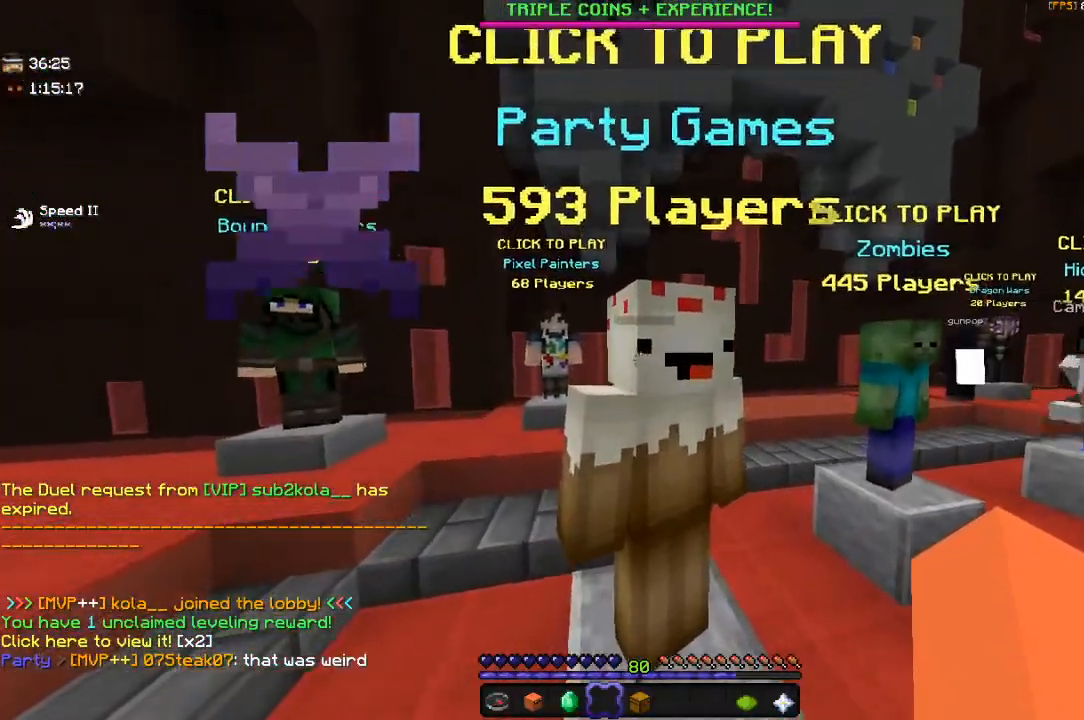
{"keys": [], "mouse": ["left"], "events": [[300, "mouse_left", "down"]]}
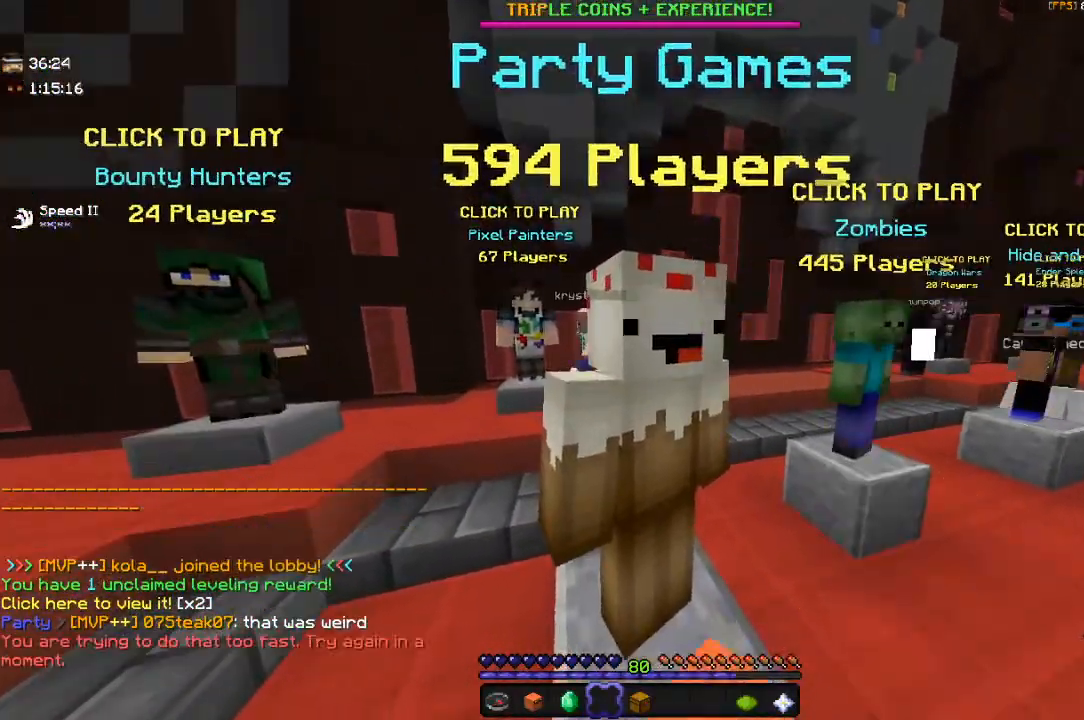
{"keys": [], "mouse": []}
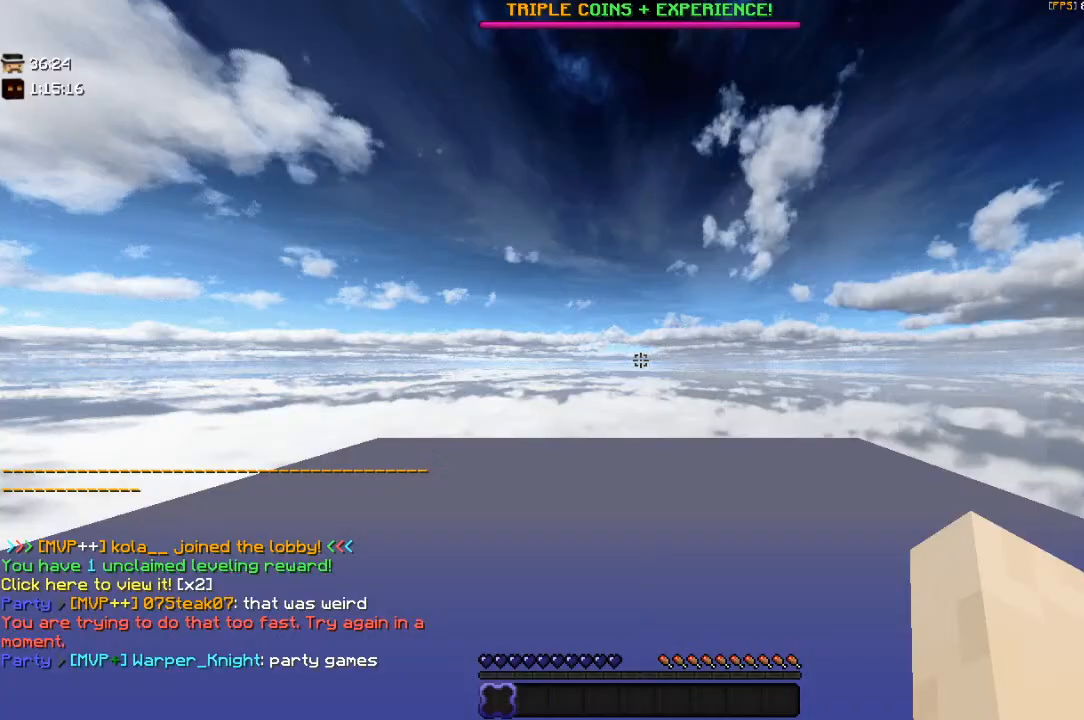
{"keys": [], "mouse": [], "events": []}
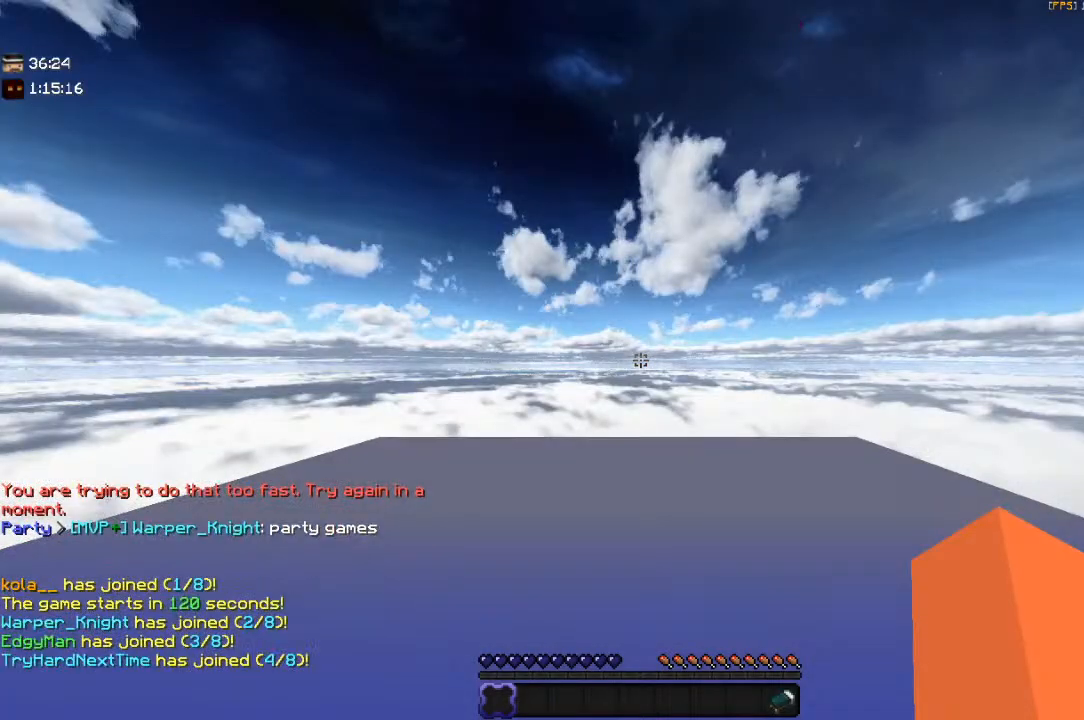
{"keys": ["w"], "mouse": [], "events": [[500, "w", "down"]]}
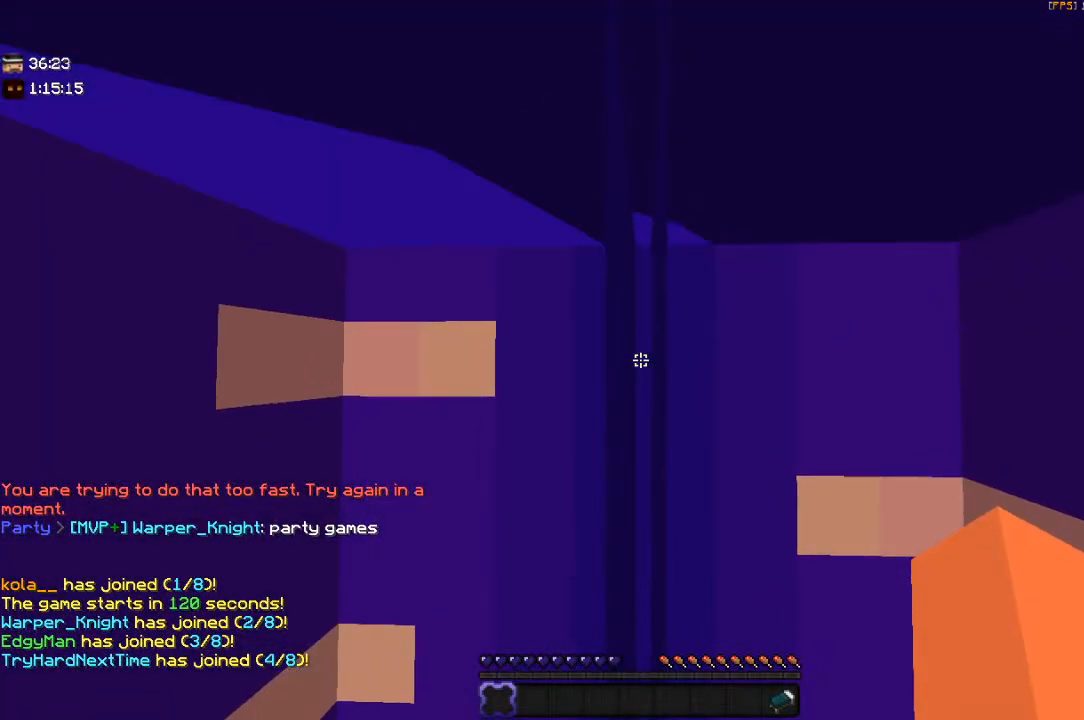
{"keys": ["w"], "mouse": [], "events": []}
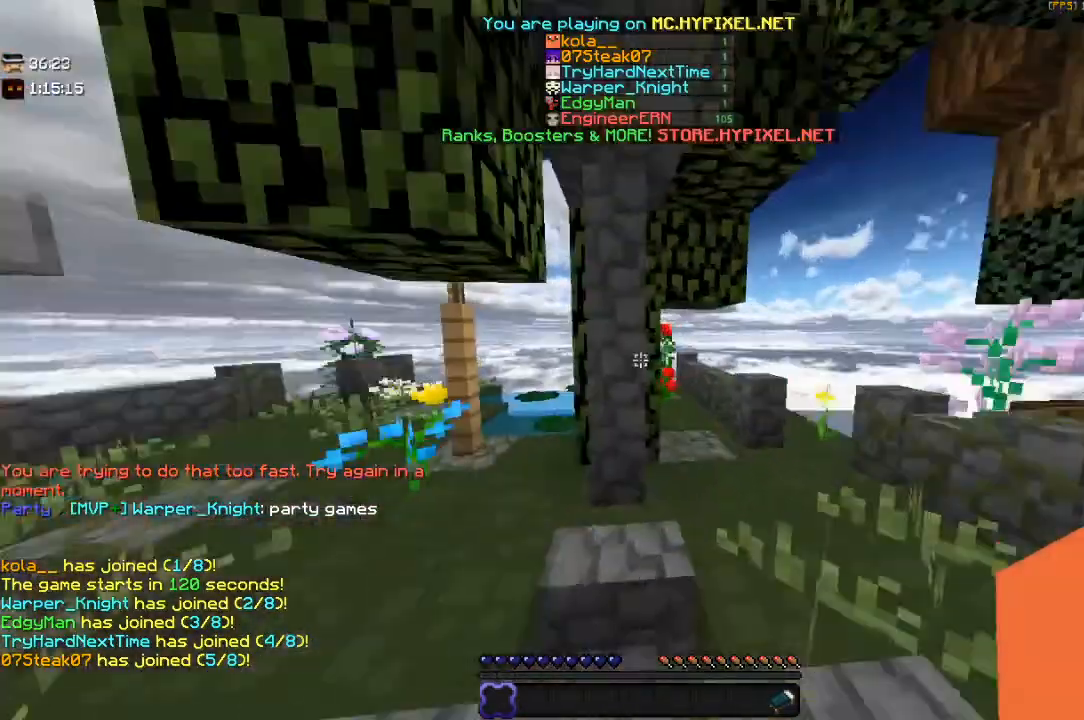
{"keys": [], "mouse": [], "events": [[467, "w", "up"]]}
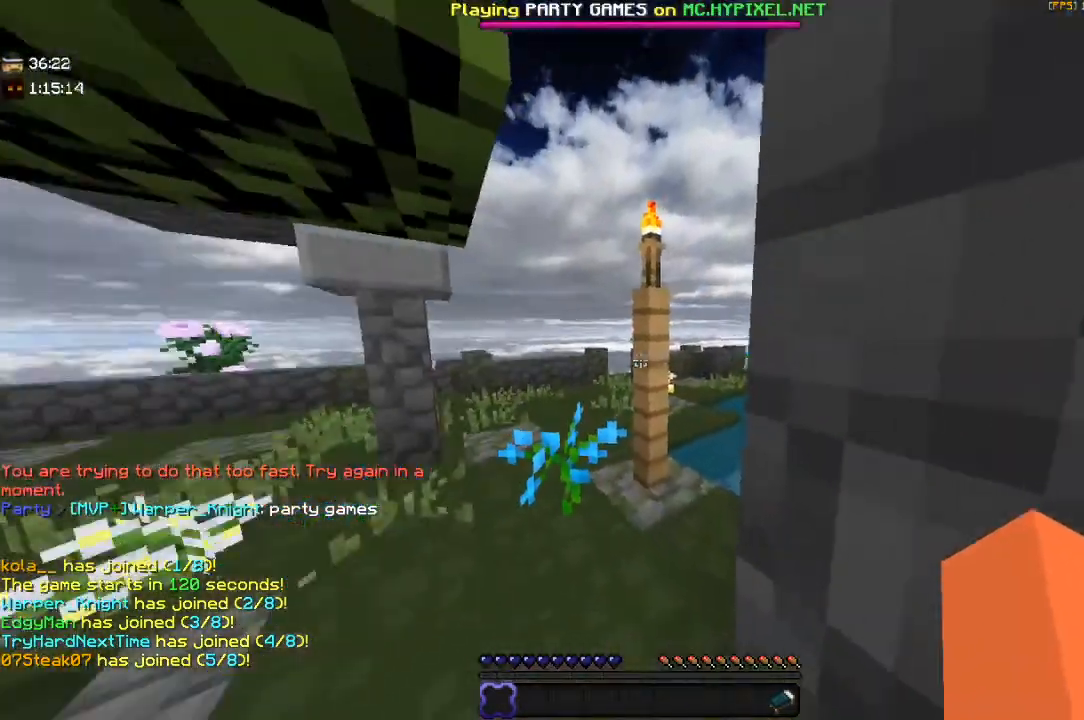
{"keys": ["a", "s"], "mouse": [], "events": [[400, "a", "down"], [484, "s", "down"]]}
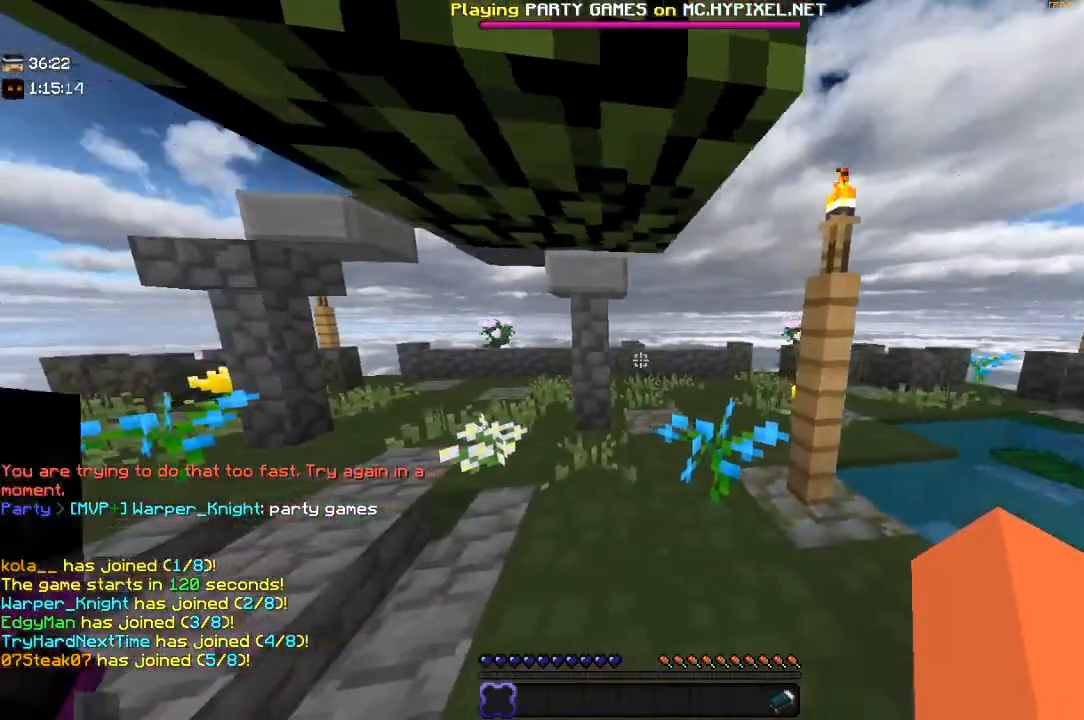
{"keys": ["a"], "mouse": [], "events": [[417, "s", "up"]]}
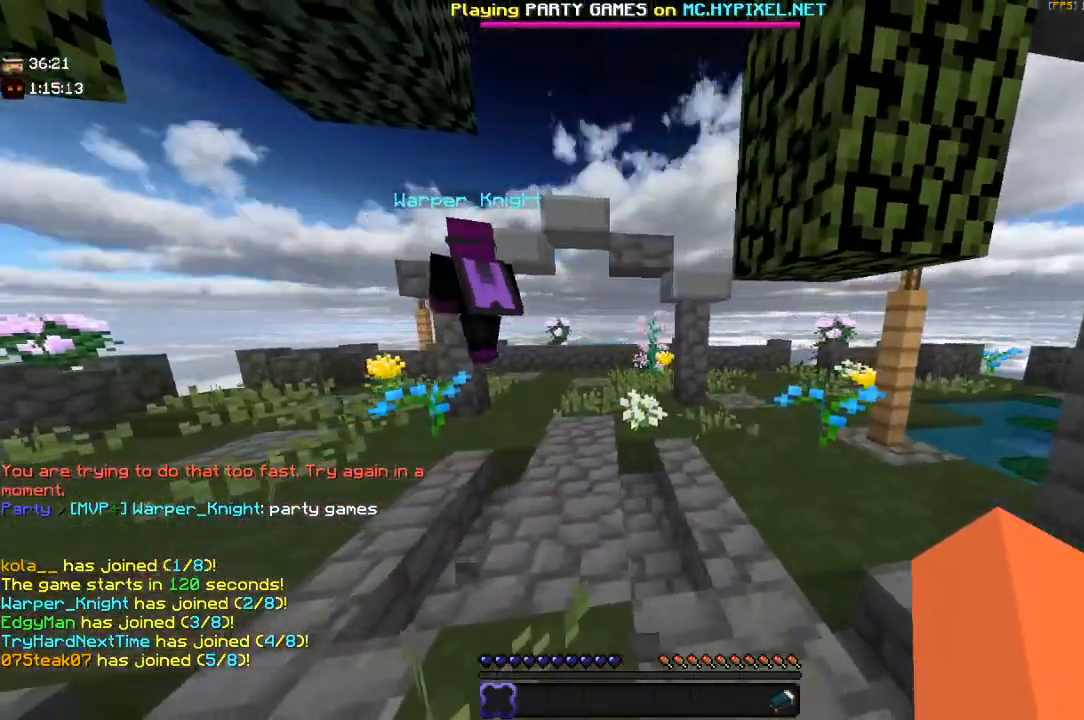
{"keys": ["w"], "mouse": [], "events": [[117, "a", "up"], [350, "w", "down"]]}
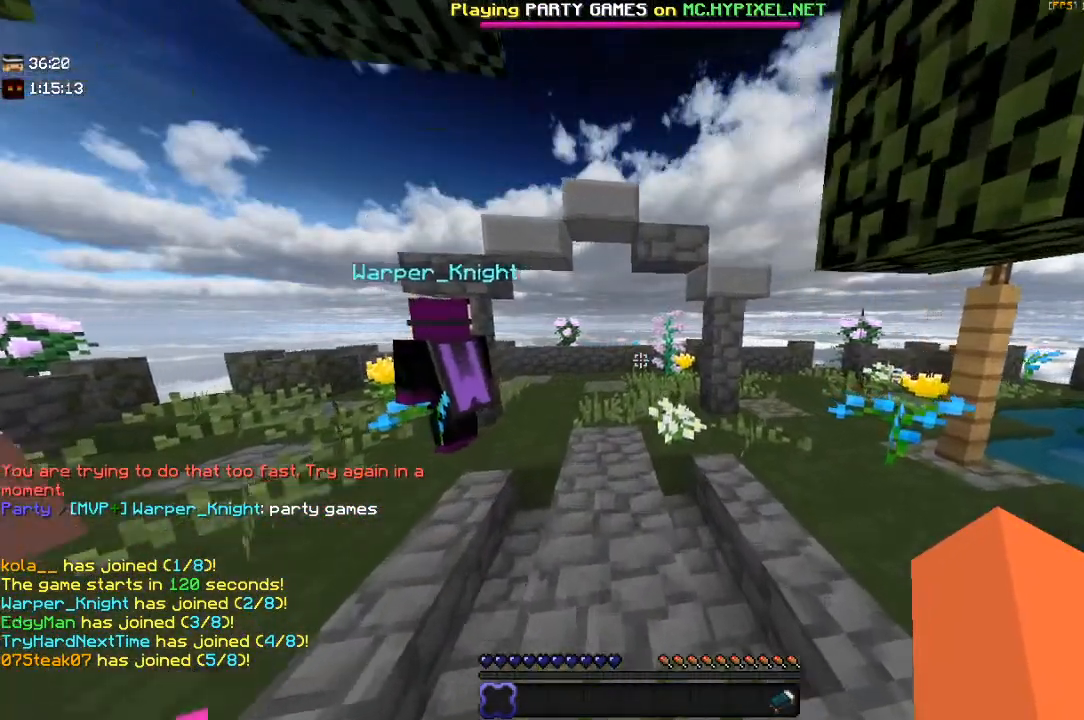
{"keys": [], "mouse": [], "events": [[100, "w", "up"]]}
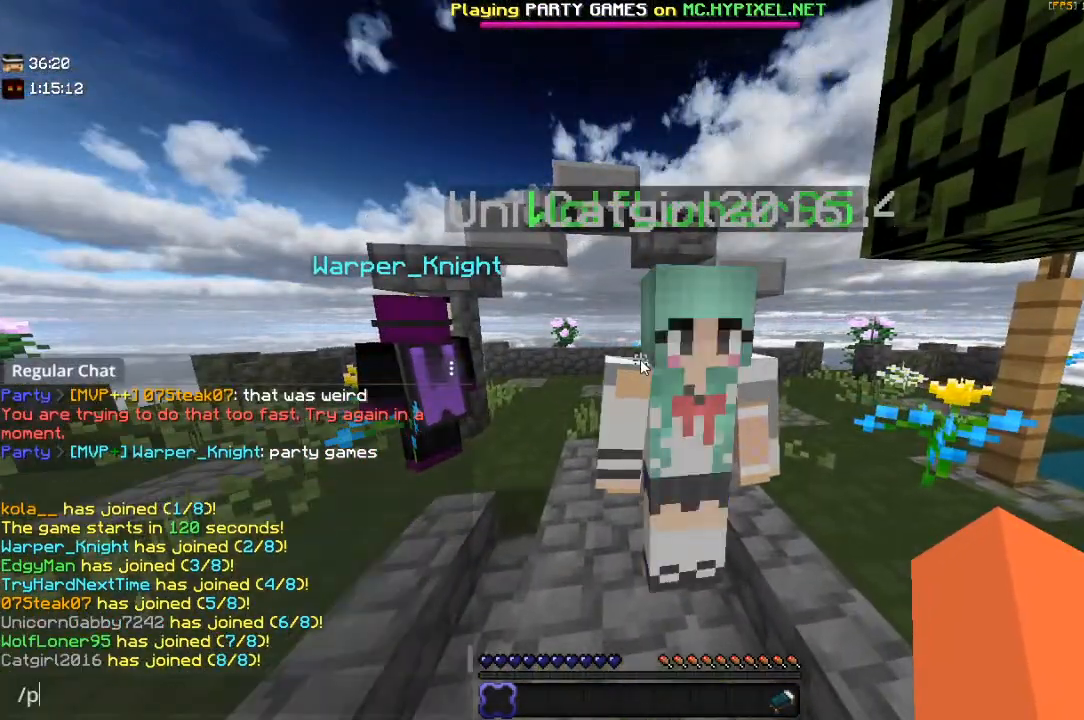
{"keys": [], "mouse": [], "events": []}
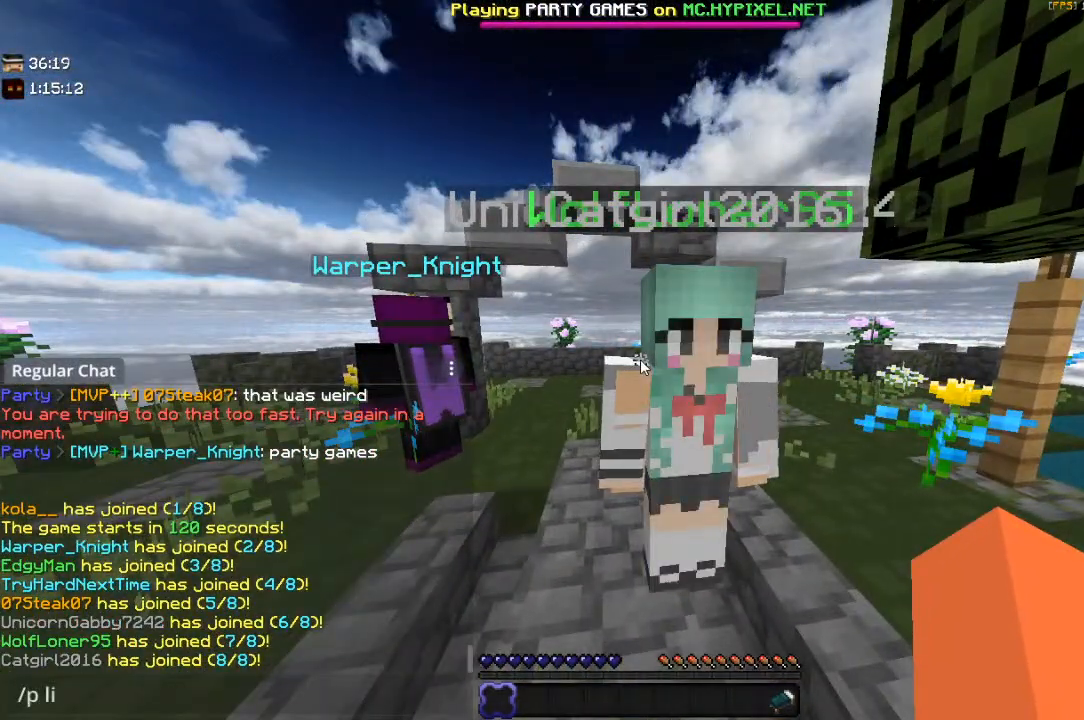
{"keys": [], "mouse": [], "events": []}
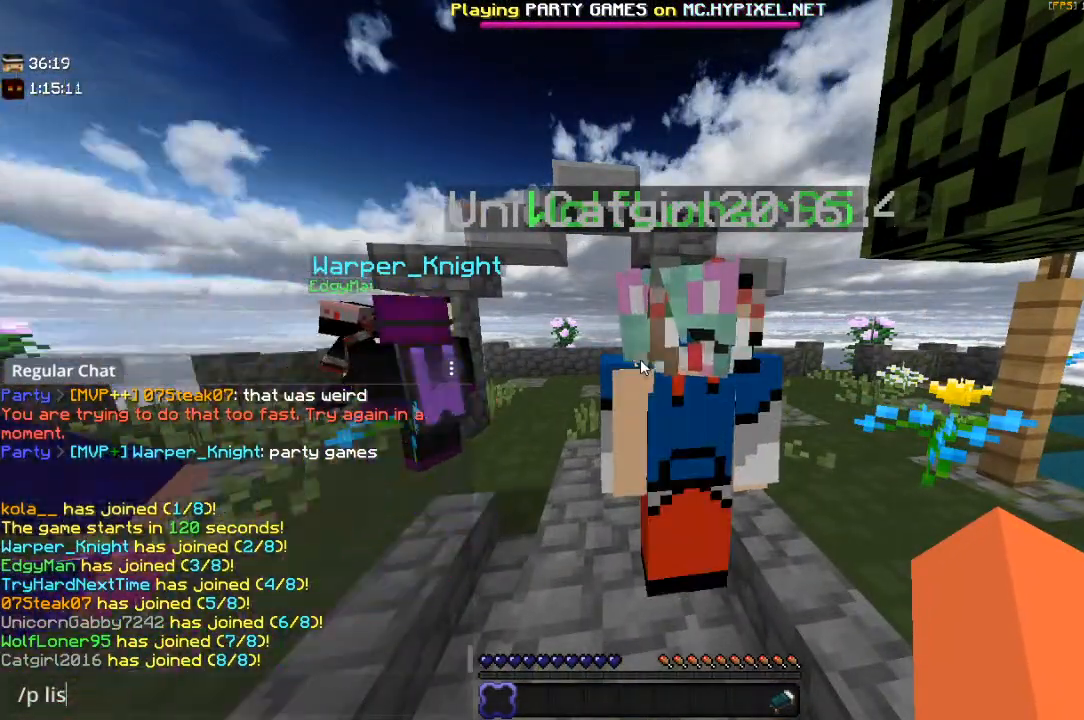
{"keys": [], "mouse": [], "events": []}
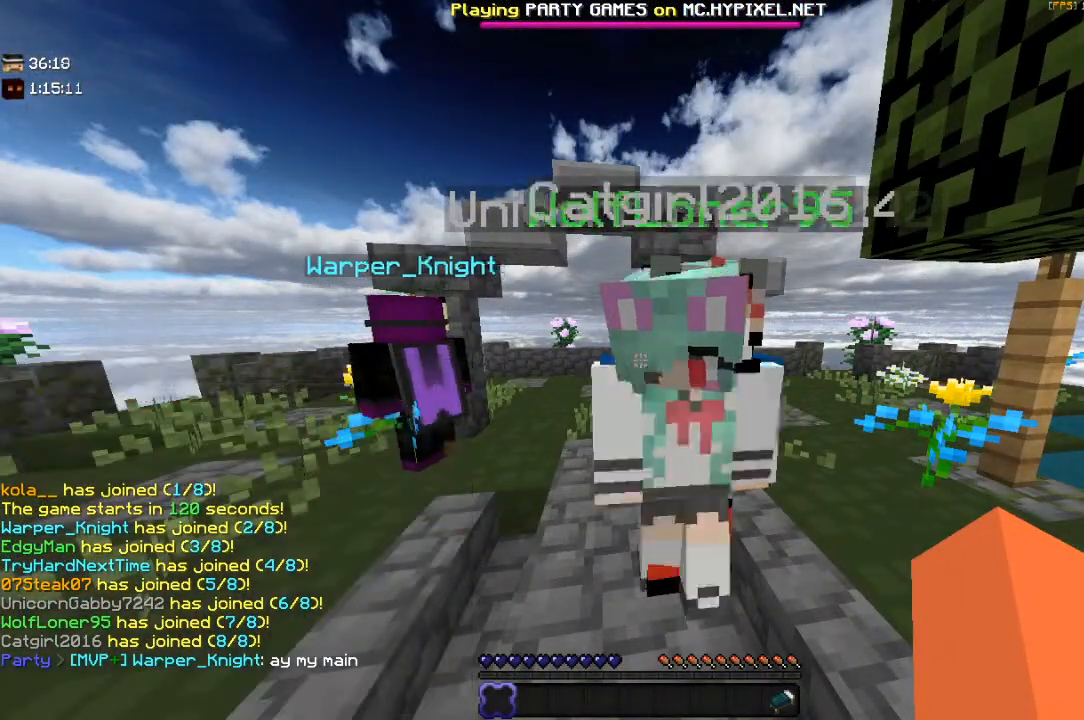
{"keys": [], "mouse": [], "events": []}
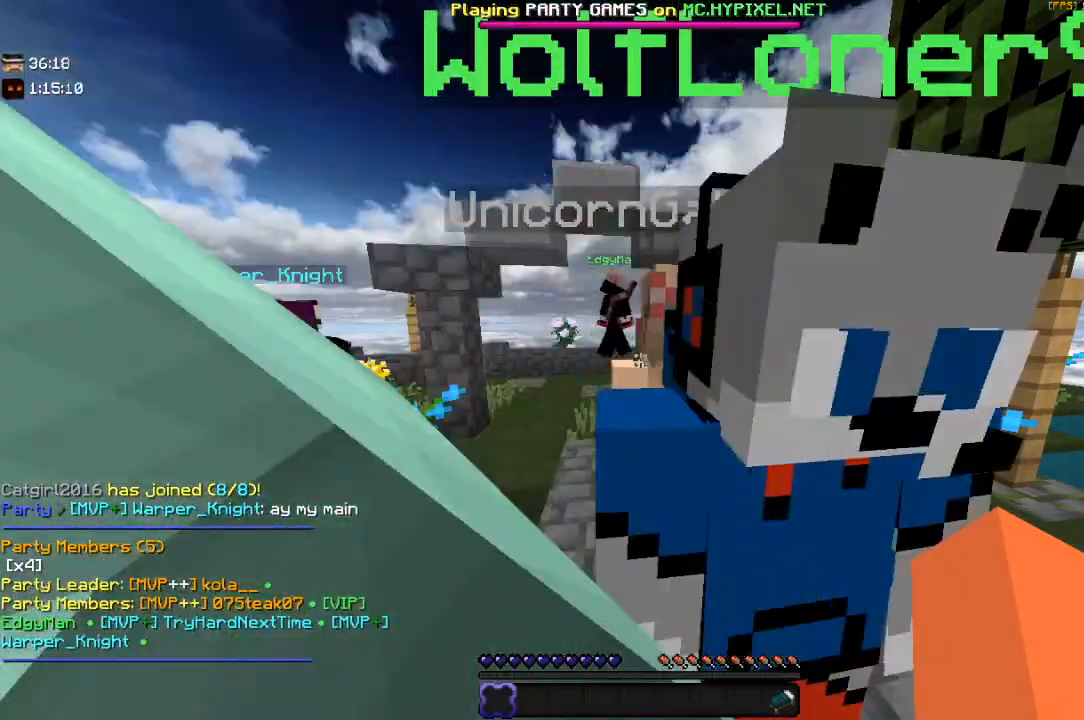
{"keys": [], "mouse": [], "events": []}
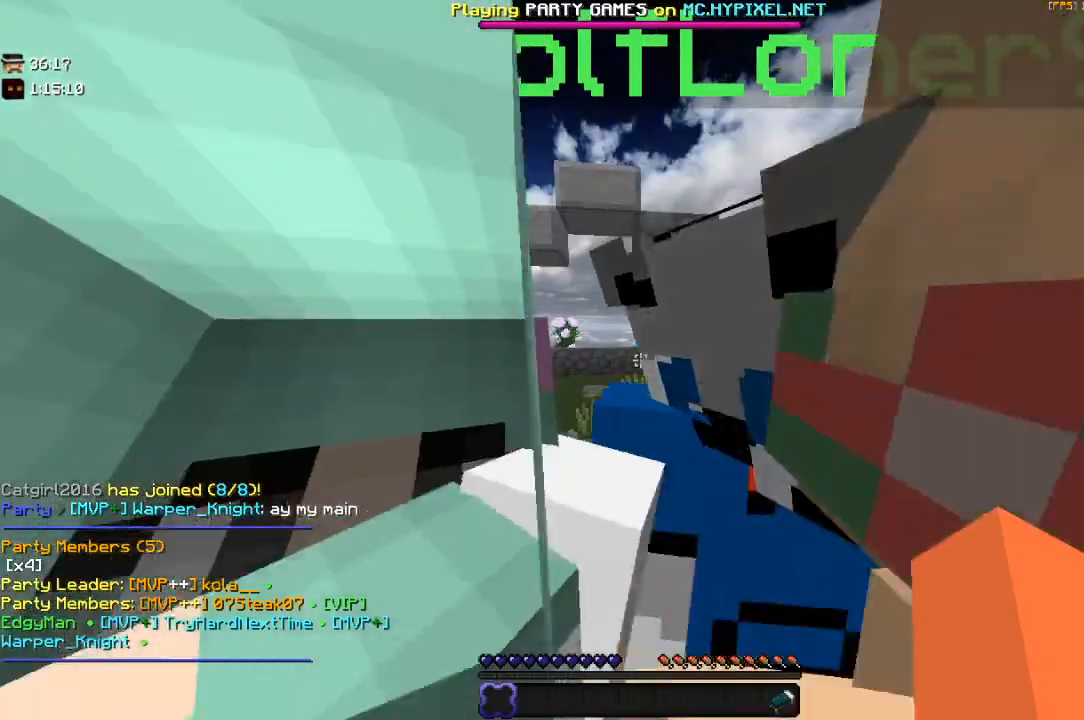
{"keys": [], "mouse": [], "events": []}
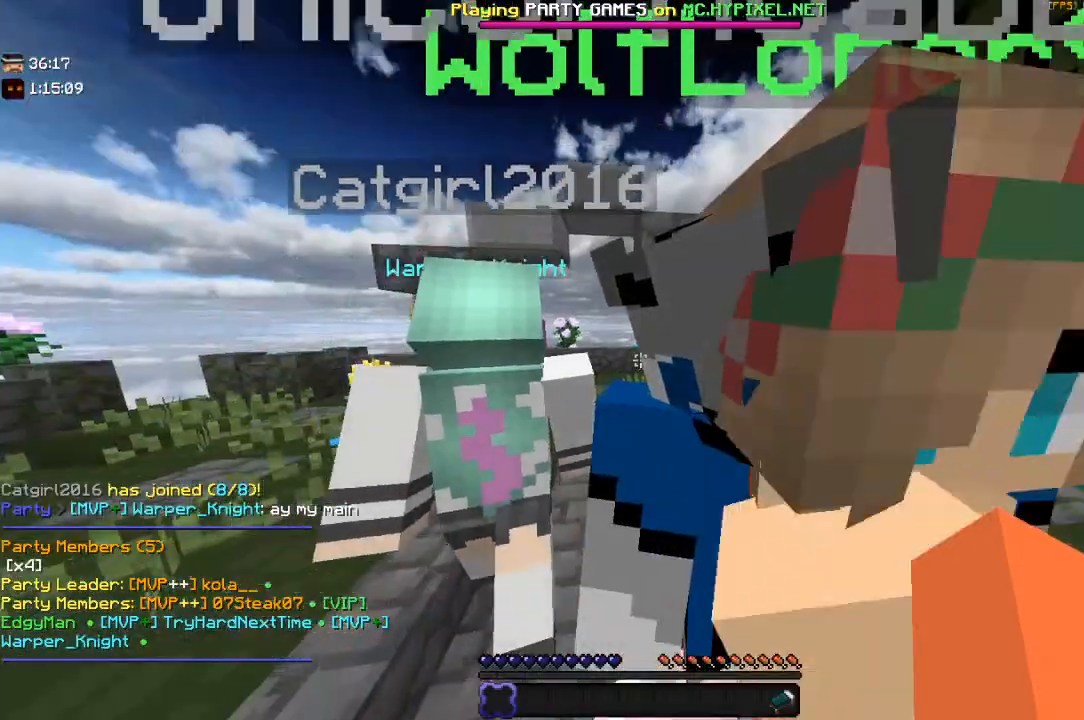
{"keys": [], "mouse": [], "events": []}
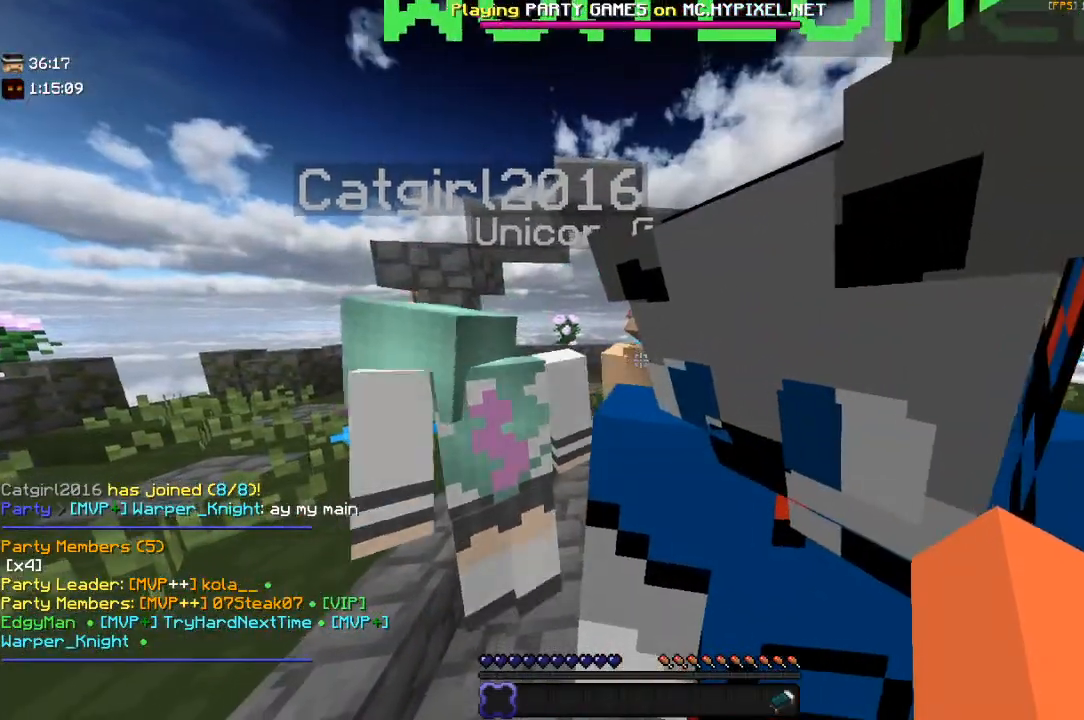
{"keys": [], "mouse": [], "events": []}
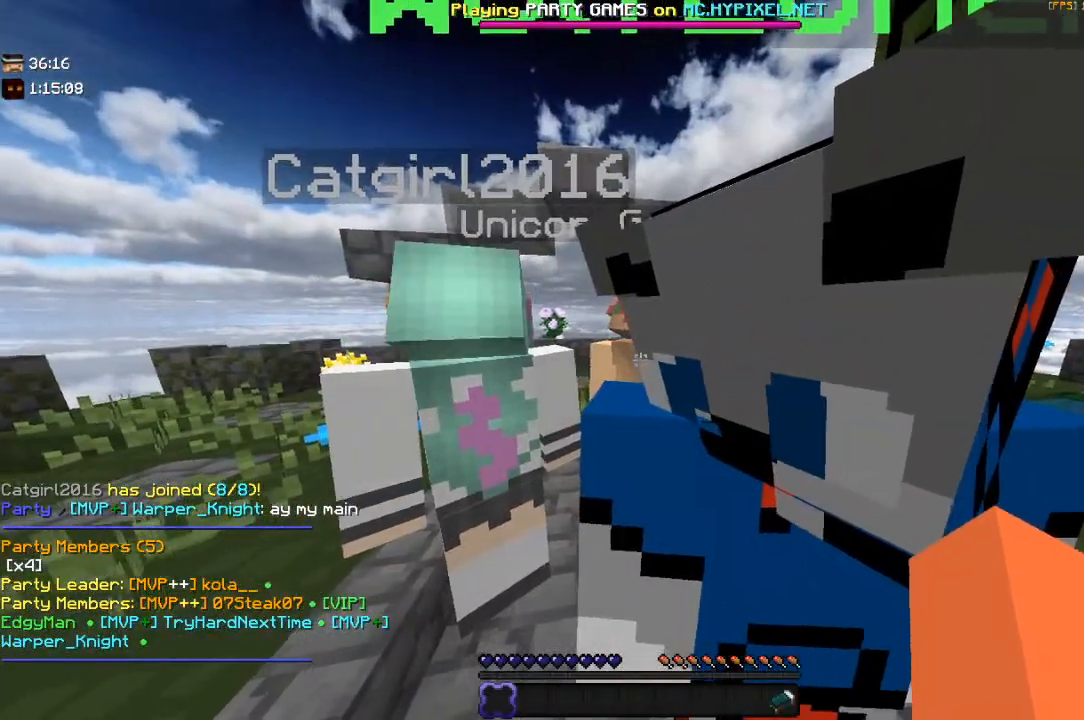
{"keys": [], "mouse": [], "events": []}
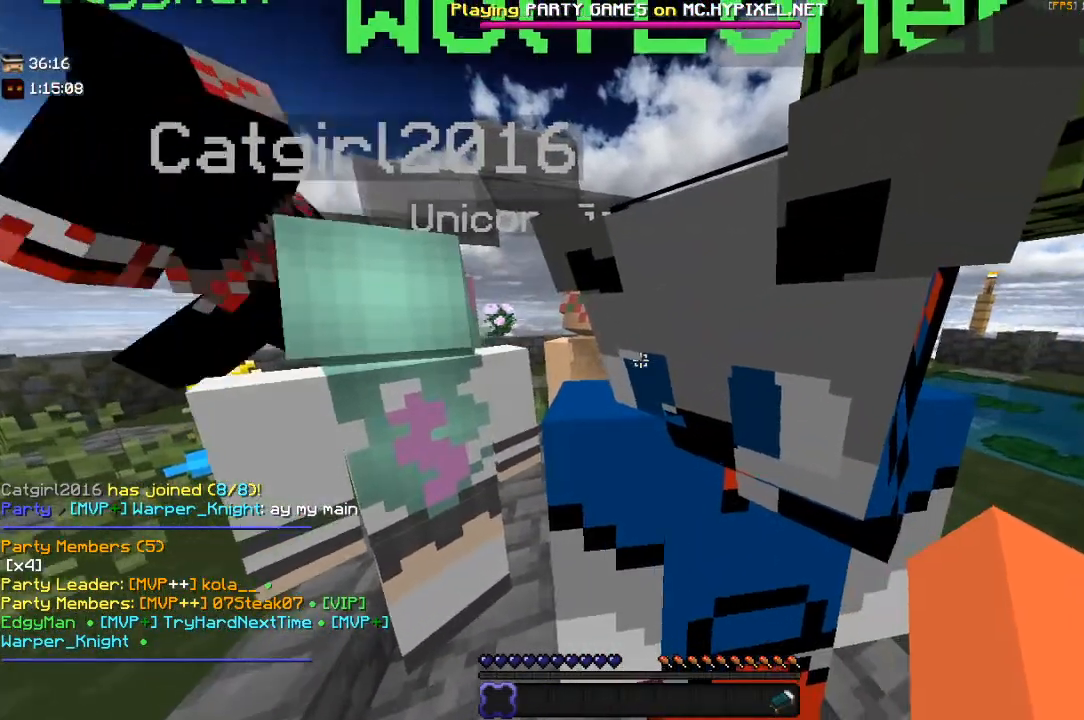
{"keys": ["s"], "mouse": [], "events": [[350, "s", "down"]]}
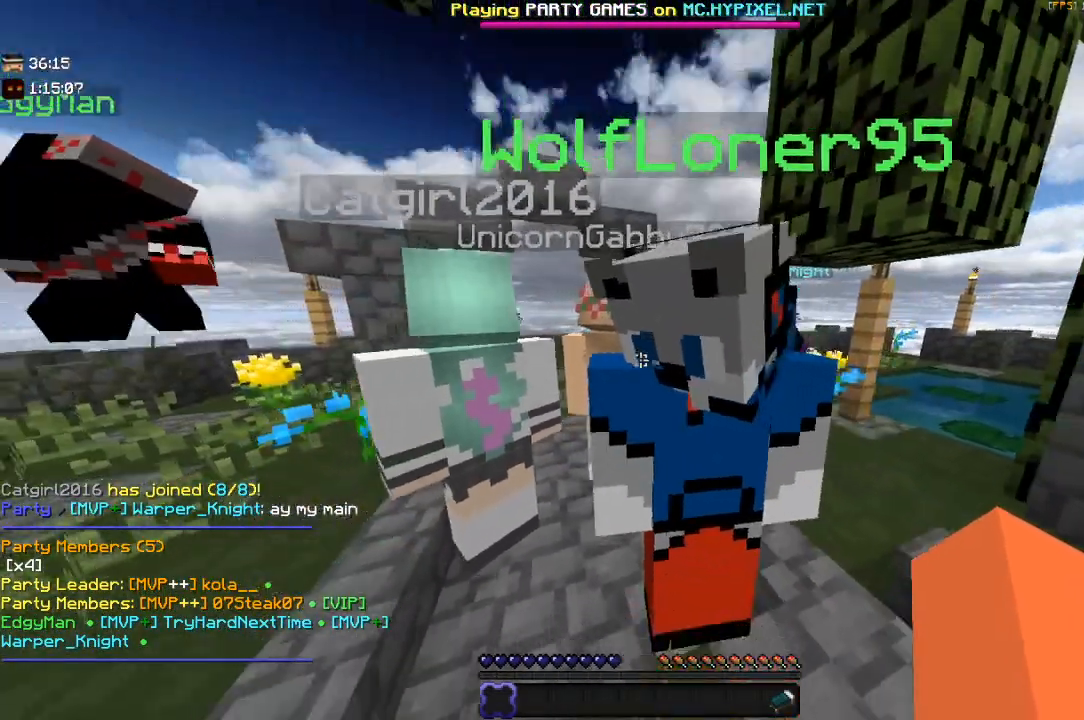
{"keys": ["a"], "mouse": [], "events": [[117, "s", "up"], [200, "a", "down"]]}
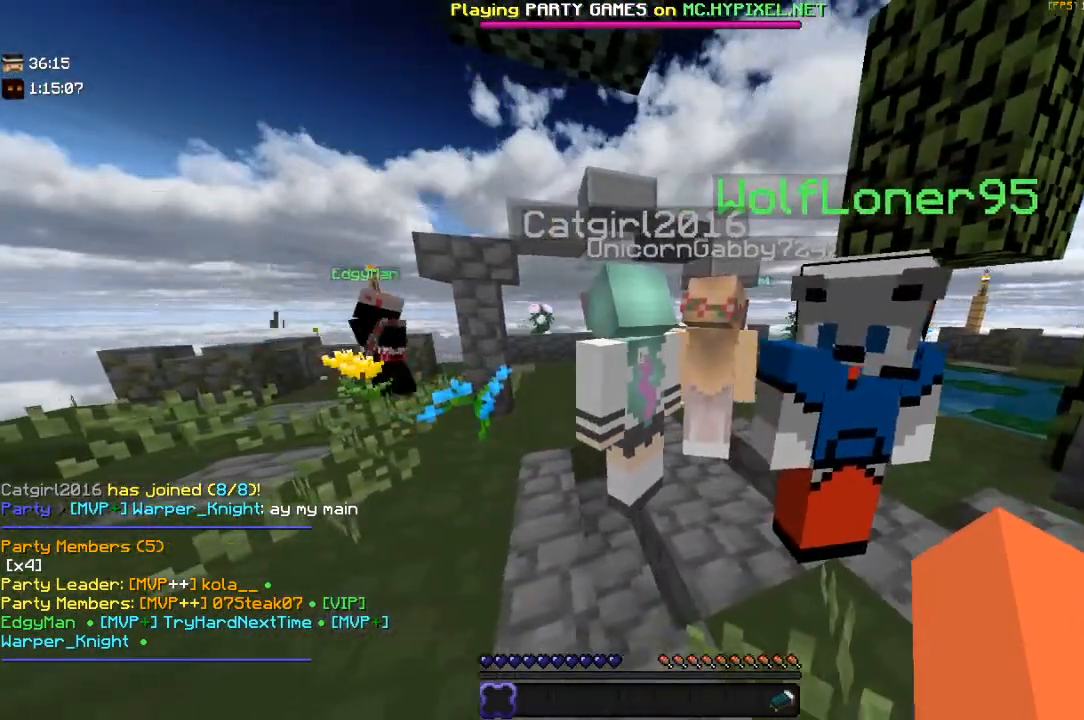
{"keys": ["w"], "mouse": [], "events": [[34, "a", "up"], [50, "w", "down"]]}
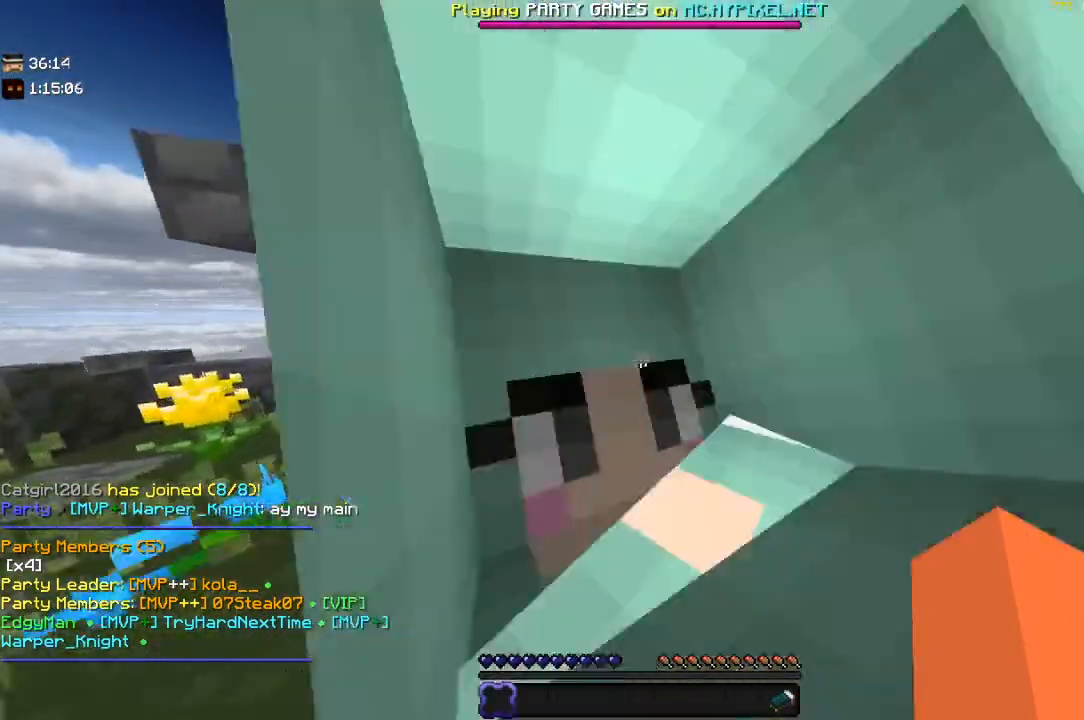
{"keys": ["s"], "mouse": [], "events": [[200, "d", "down"], [267, "w", "up"], [467, "d", "up"], [500, "s", "down"]]}
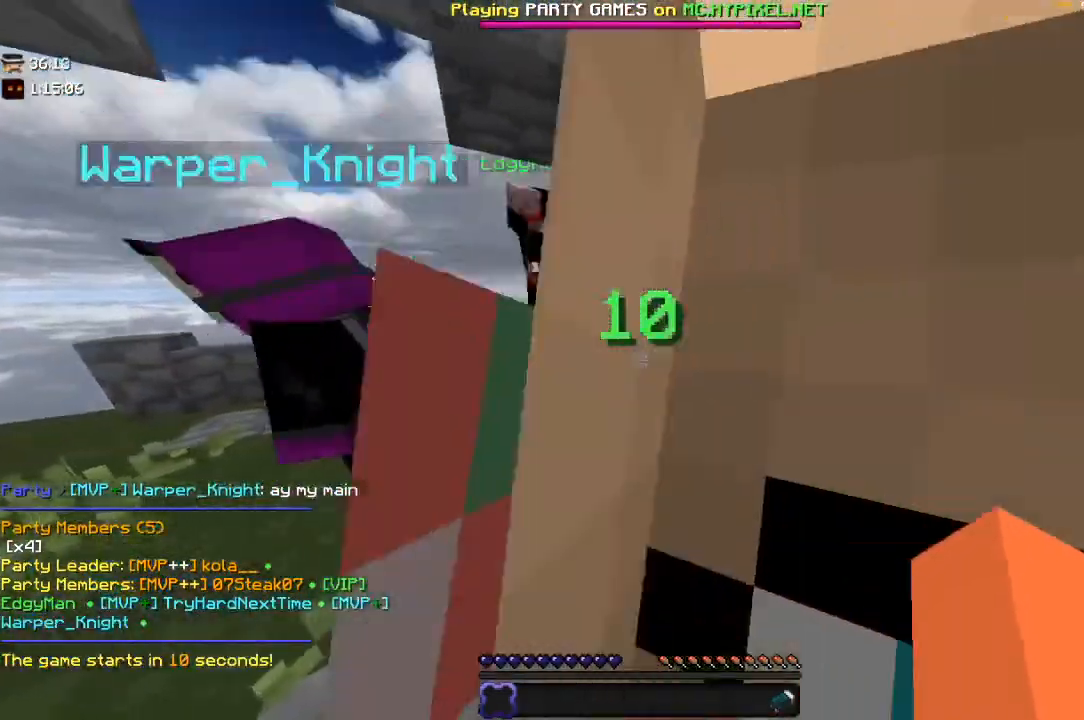
{"keys": ["s"], "mouse": [], "events": [[50, "a", "down"], [417, "a", "up"]]}
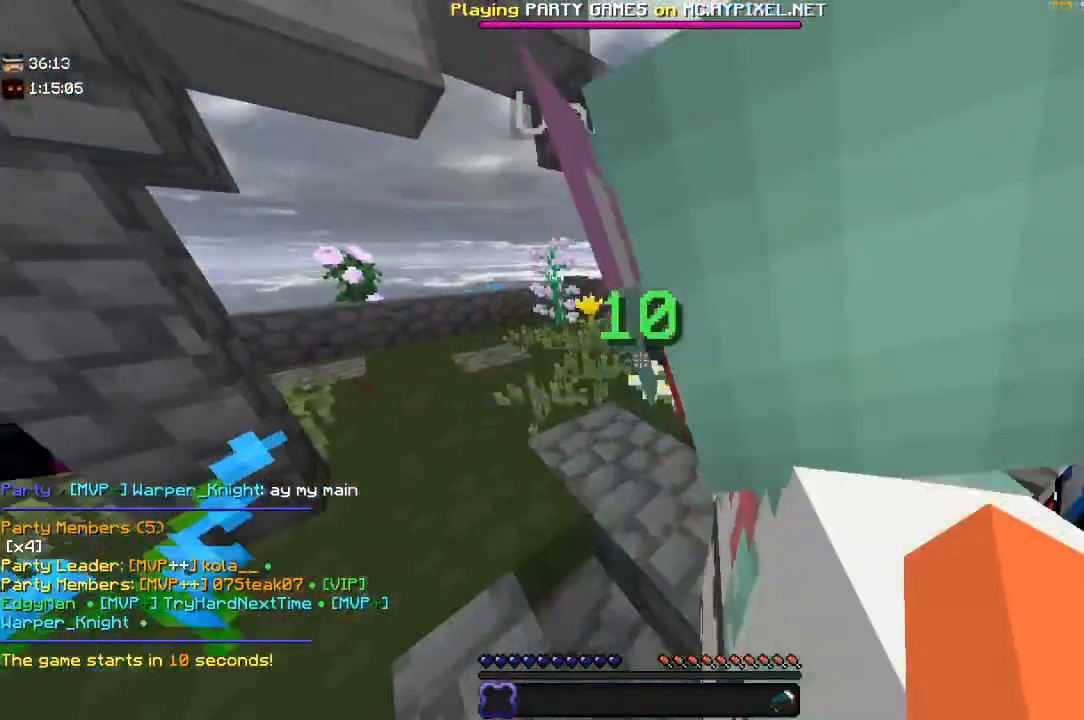
{"keys": ["d", "w"], "mouse": [], "events": [[17, "d", "down"], [117, "s", "up"], [317, "w", "down"]]}
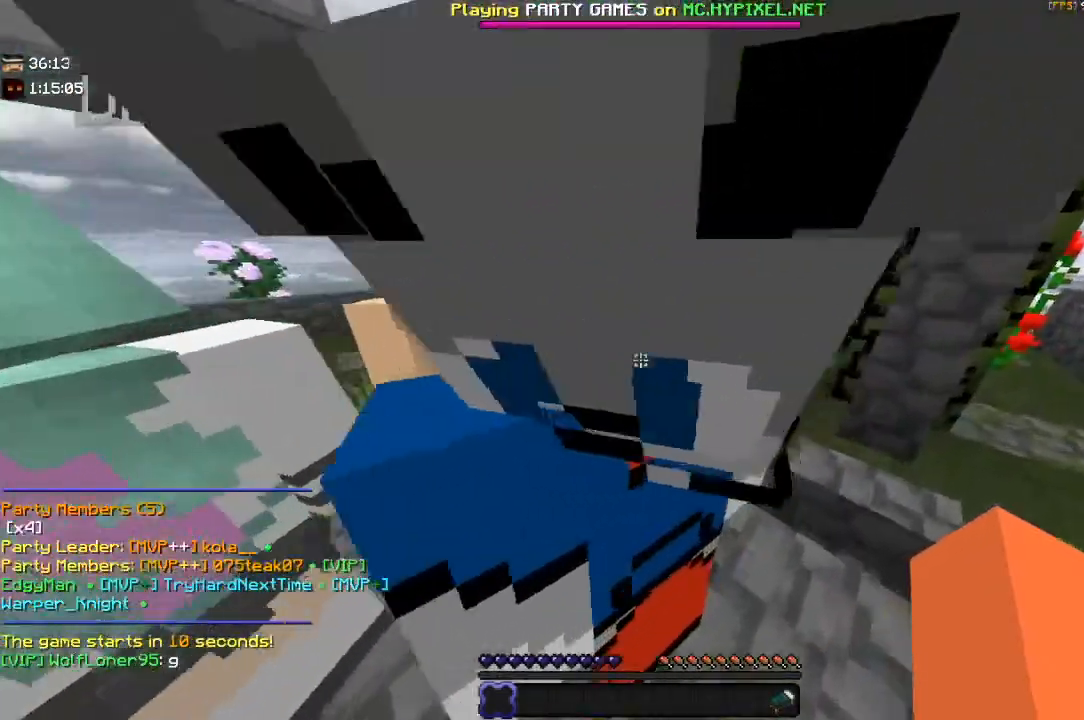
{"keys": ["a", "s"], "mouse": [], "events": [[50, "a", "down"], [67, "d", "up"], [167, "w", "up"], [500, "s", "down"]]}
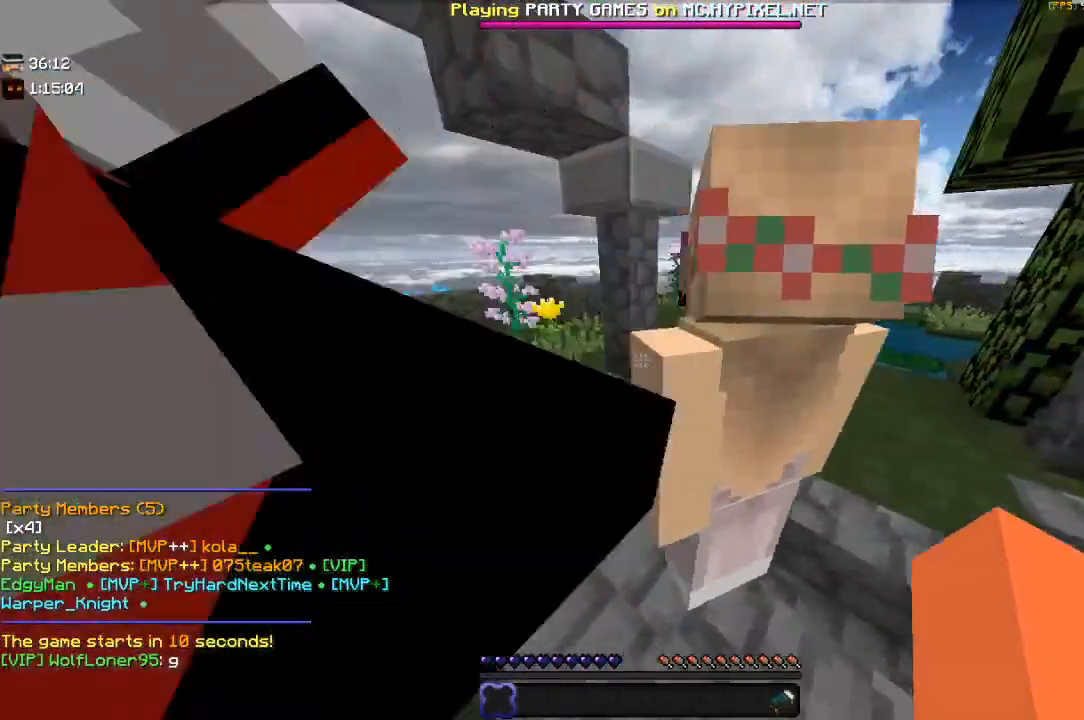
{"keys": ["d"], "mouse": [], "events": [[150, "a", "up"], [350, "d", "down"], [417, "s", "up"]]}
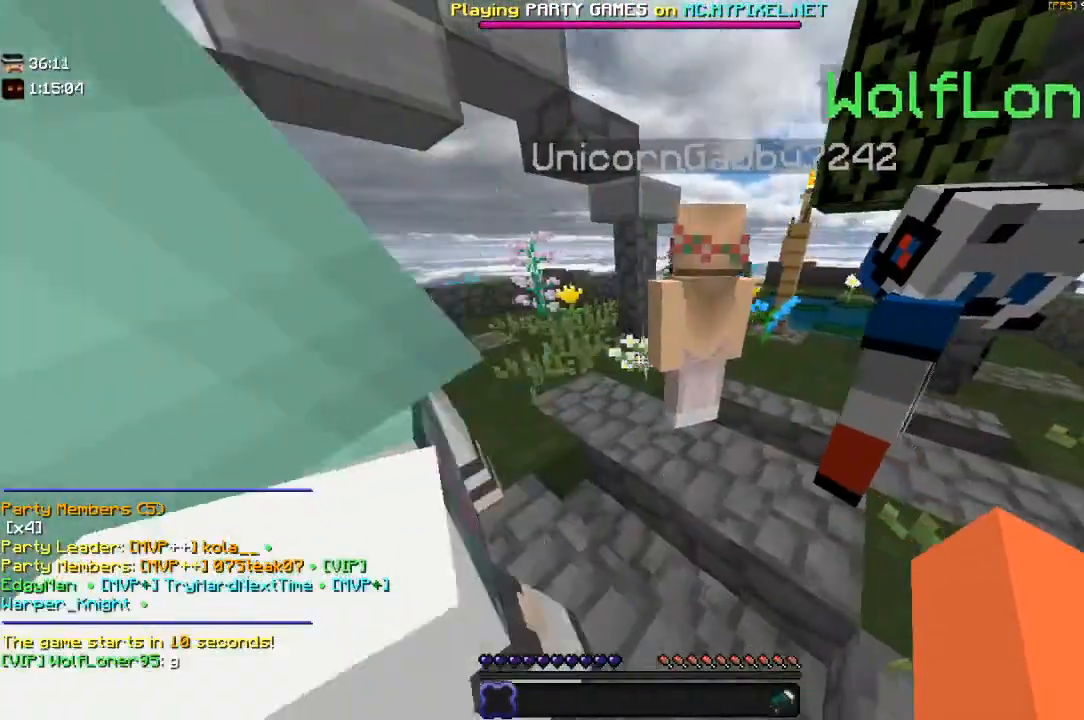
{"keys": [], "mouse": [], "events": [[367, "d", "up"]]}